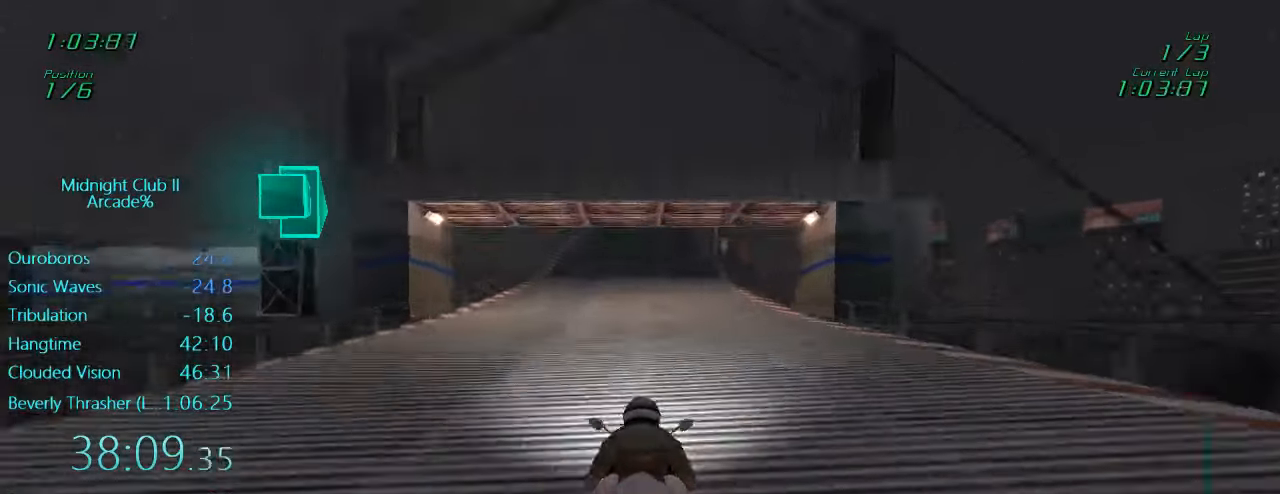
Gameplay with a controller (Xbox layout); each line is a JSON object with the inputs held at the frame after it. "events" lists button and stick changes between this image and that frame as [ms after this image, input, new state], when the widget could be followed in between. Not read: L3 R3 right_stick.
{"buttons": ["R2"], "left_stick": "center", "events": []}
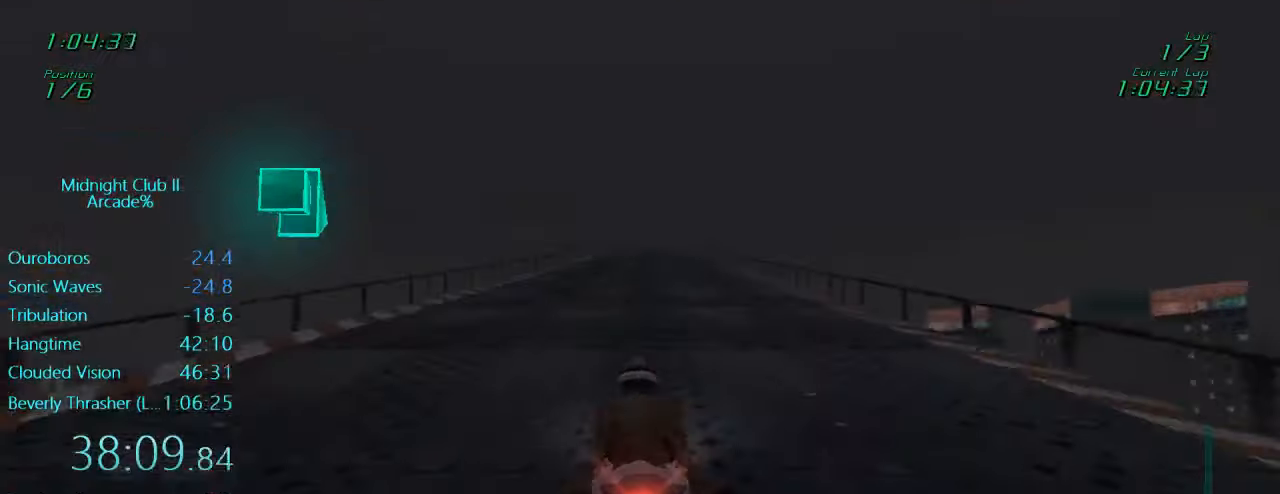
{"buttons": ["R2"], "left_stick": "center", "events": []}
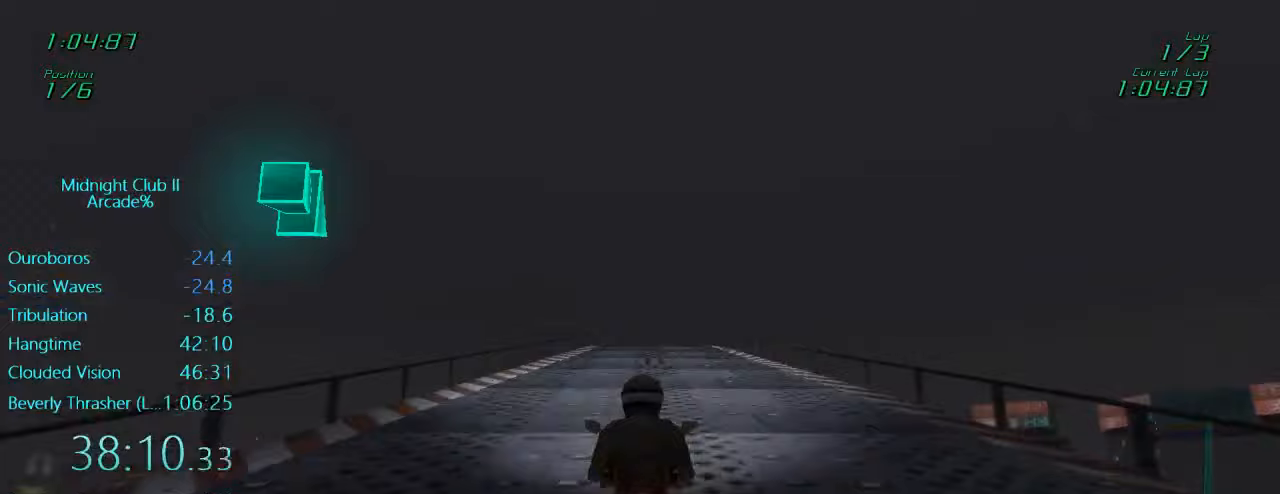
{"buttons": ["R2"], "left_stick": "center", "events": []}
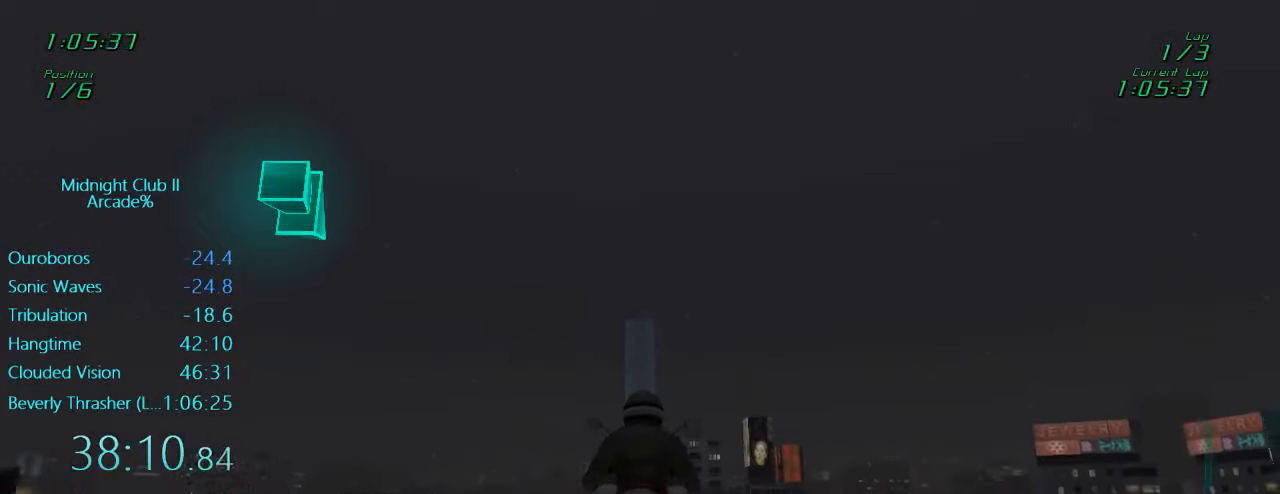
{"buttons": ["R2"], "left_stick": "center", "events": []}
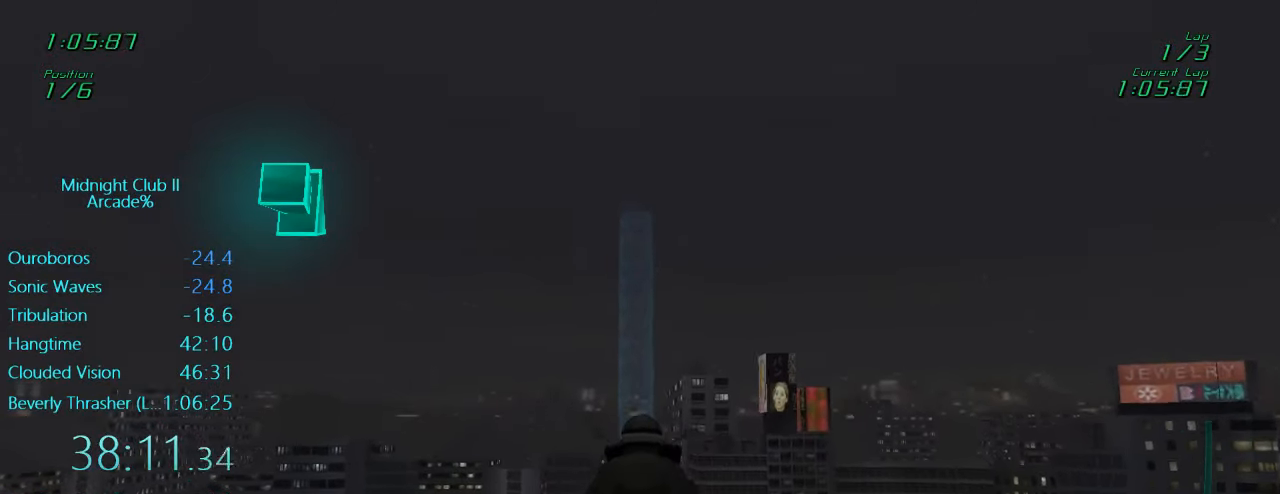
{"buttons": ["R2"], "left_stick": "left", "events": [[383, "left_stick", "left"]]}
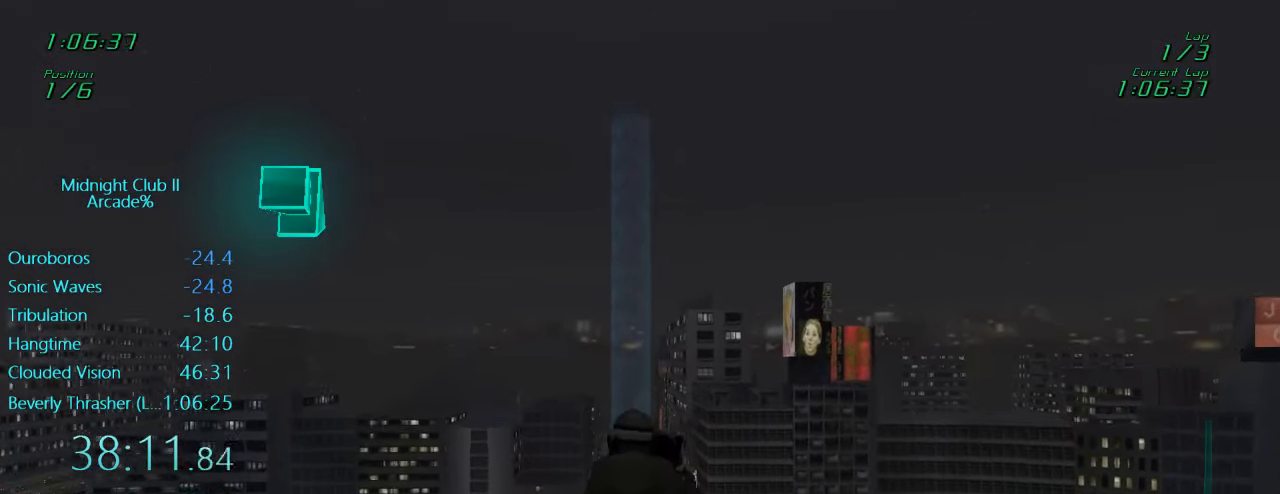
{"buttons": ["R2"], "left_stick": "center", "events": [[117, "left_stick", "center"]]}
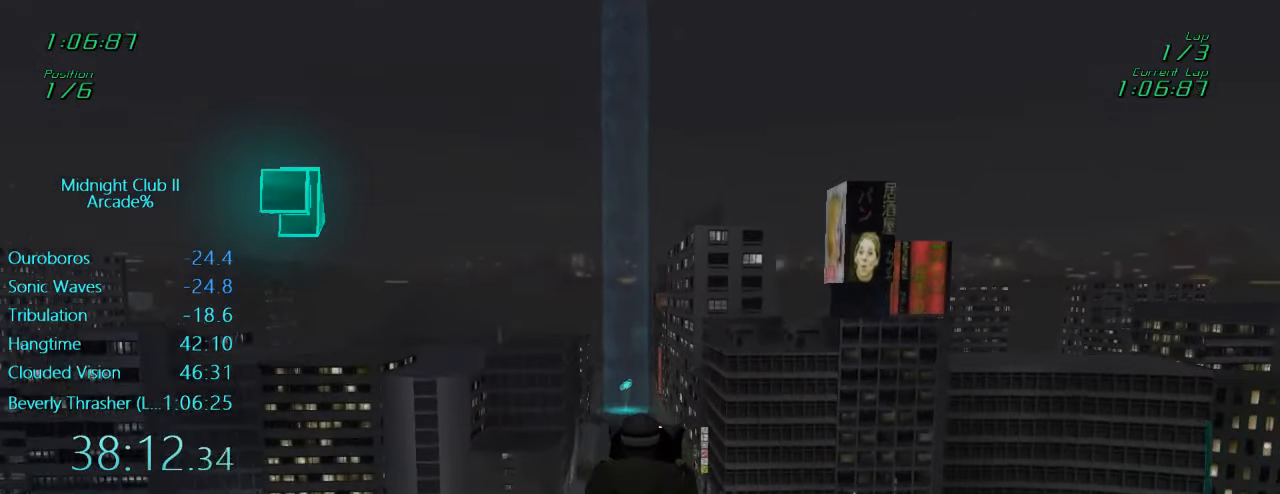
{"buttons": ["L1", "R2"], "left_stick": "center", "events": [[50, "left_stick", "left"], [183, "L1", "down"], [383, "left_stick", "center"]]}
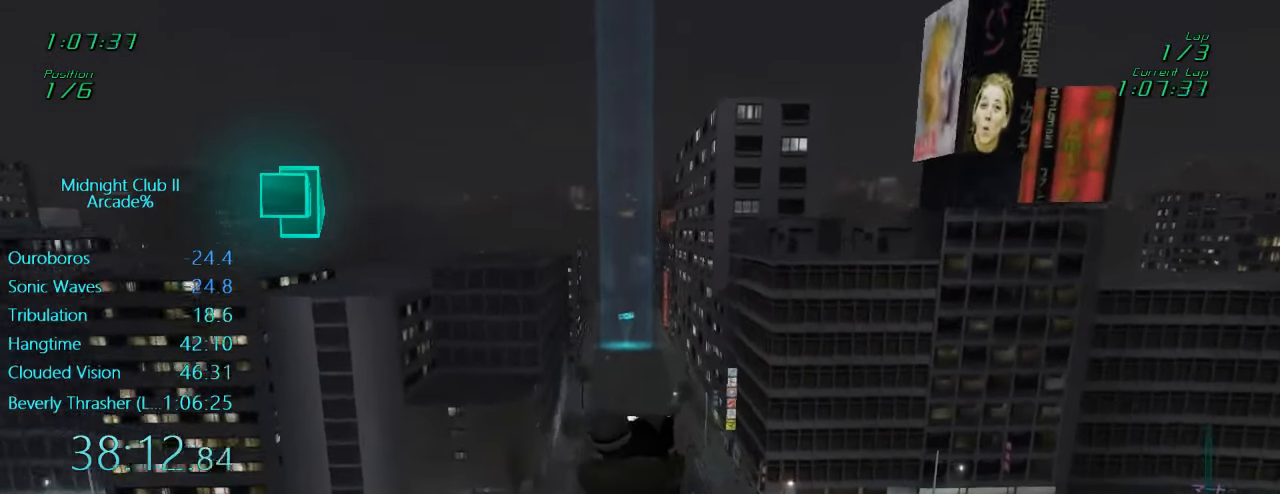
{"buttons": ["L1", "R2"], "left_stick": "center", "events": []}
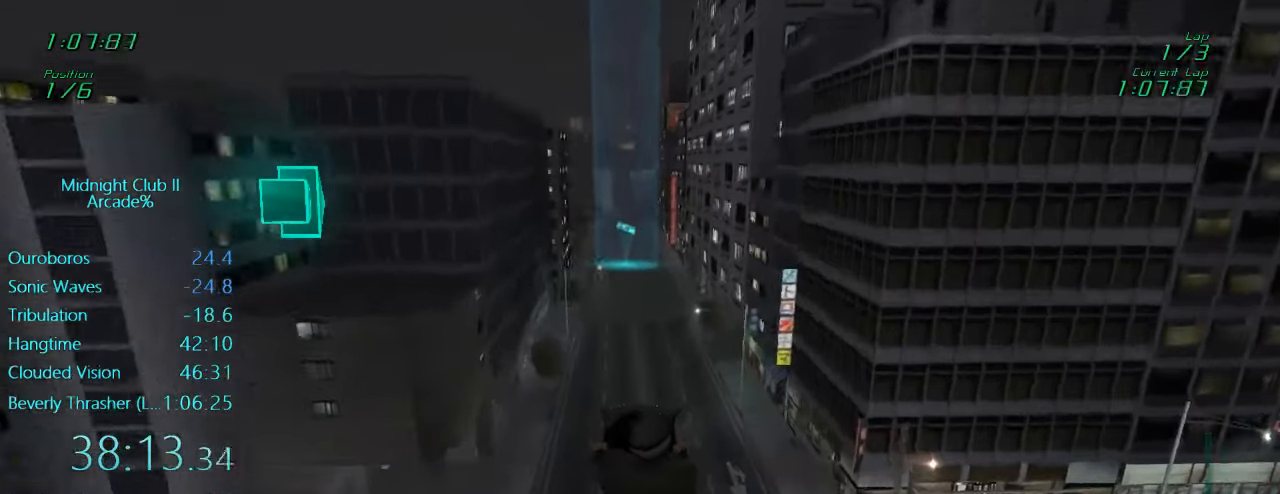
{"buttons": ["L1", "R2"], "left_stick": "center", "events": [[150, "left_stick", "up"], [283, "left_stick", "center"]]}
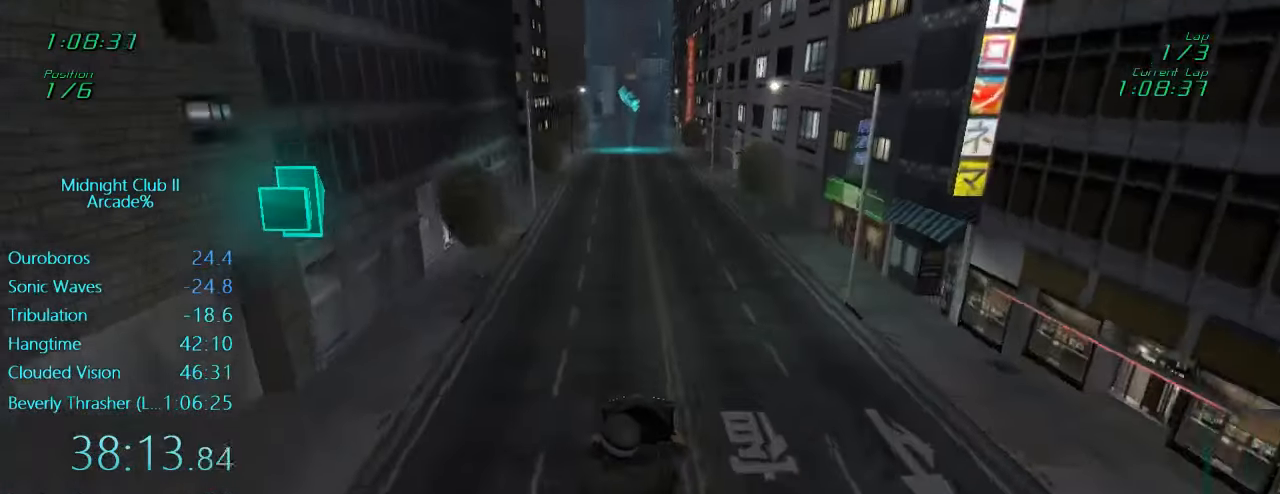
{"buttons": ["R2"], "left_stick": "center", "events": [[183, "L1", "up"]]}
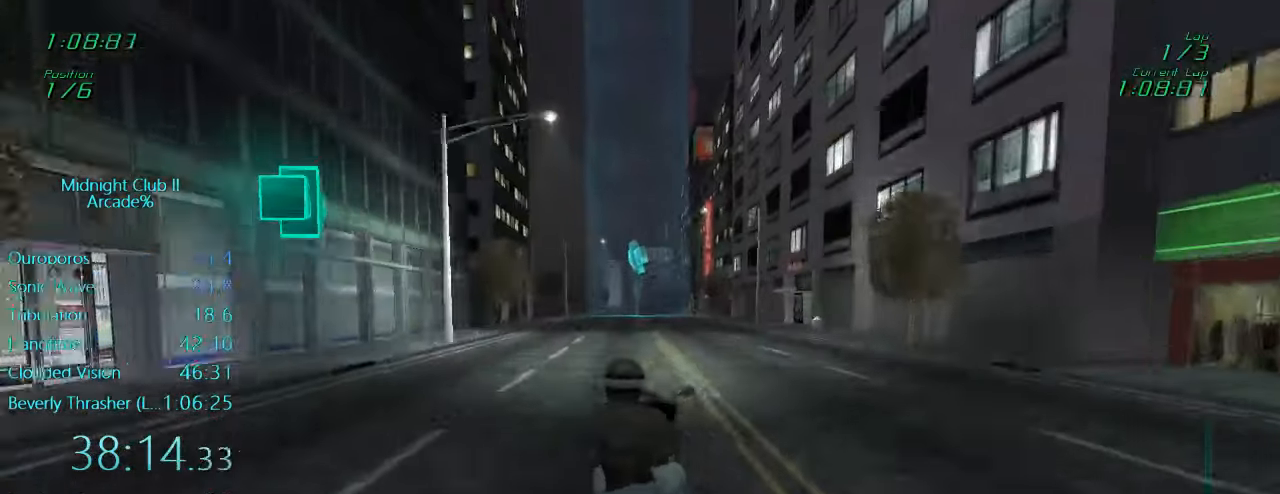
{"buttons": ["R2"], "left_stick": "center", "events": [[350, "left_stick", "left"], [450, "left_stick", "center"]]}
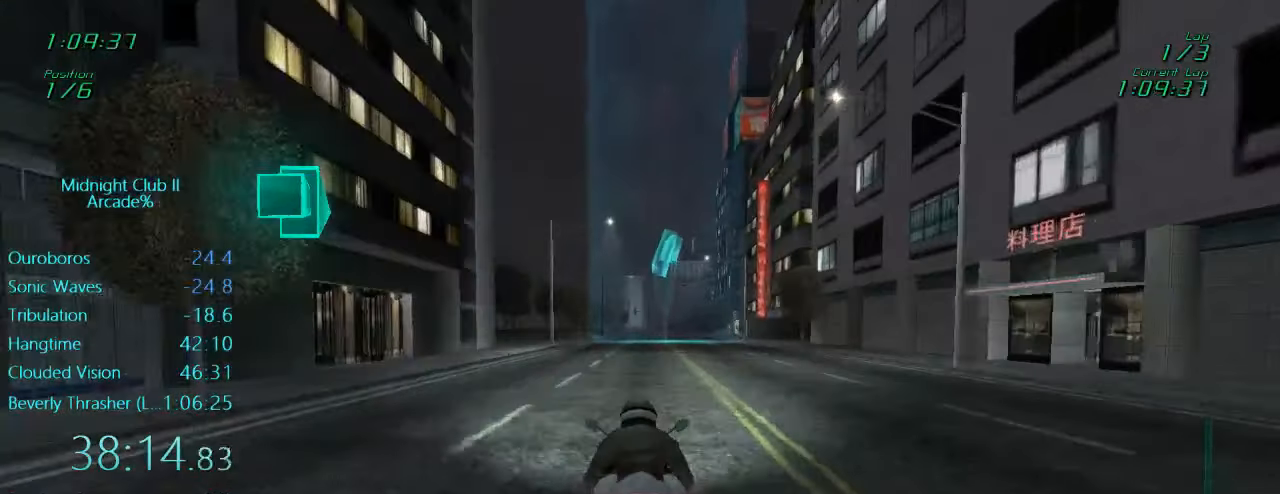
{"buttons": ["R2"], "left_stick": "center", "events": [[217, "left_stick", "right"], [450, "left_stick", "center"]]}
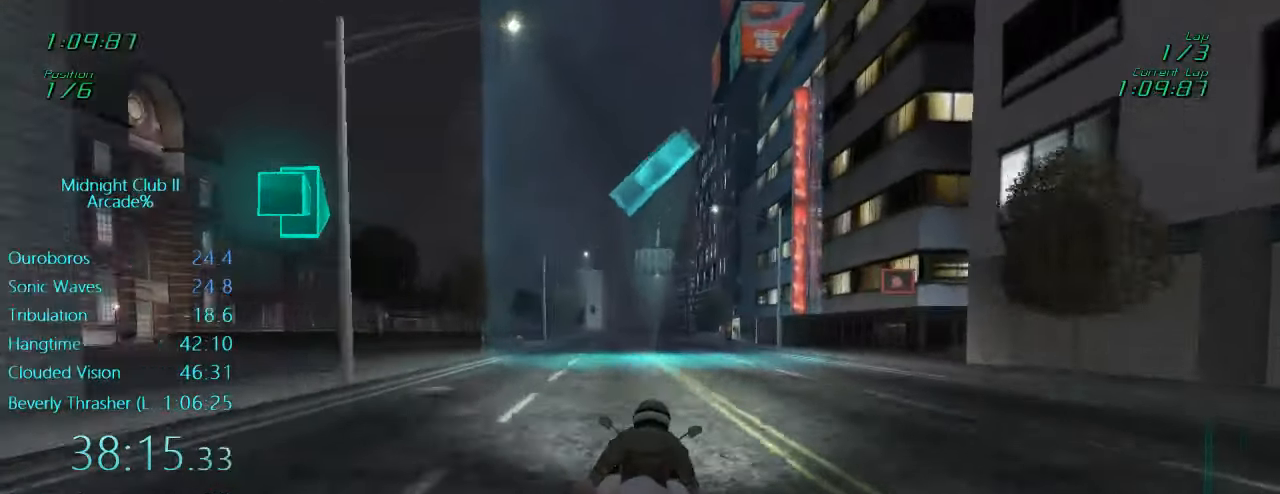
{"buttons": ["R2"], "left_stick": "center", "events": []}
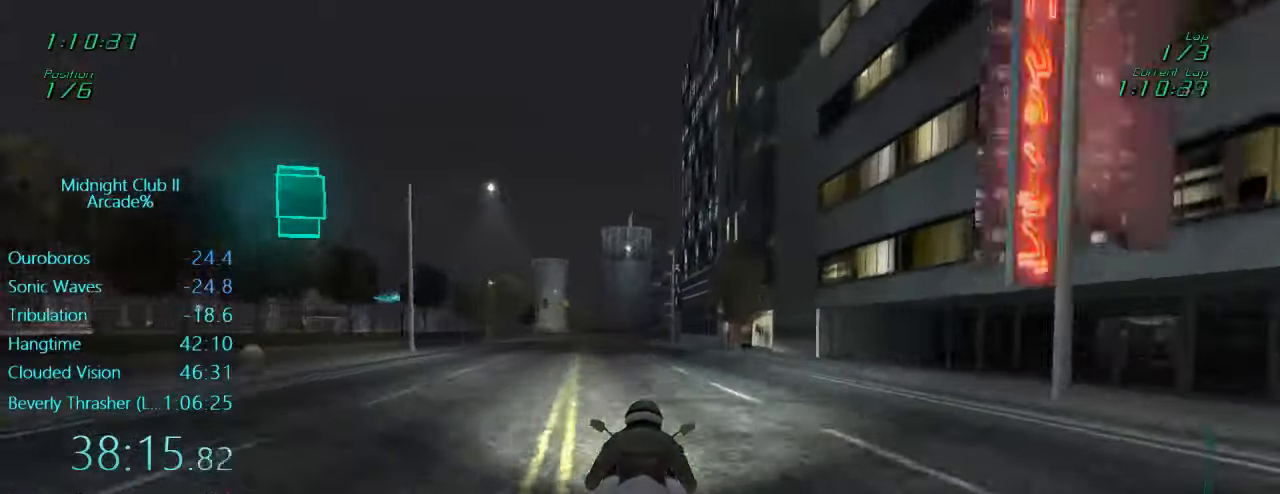
{"buttons": ["R2"], "left_stick": "left", "events": [[217, "left_stick", "left"], [417, "left_stick", "center"], [500, "left_stick", "left"]]}
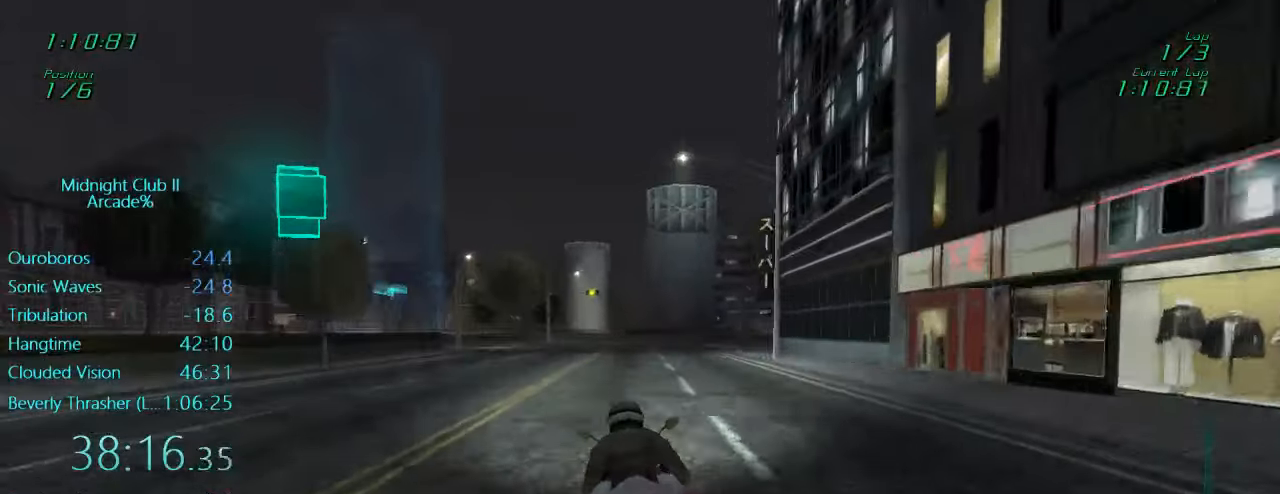
{"buttons": [], "left_stick": "left", "events": [[217, "left_stick", "center"], [284, "left_stick", "left"], [417, "R2", "up"]]}
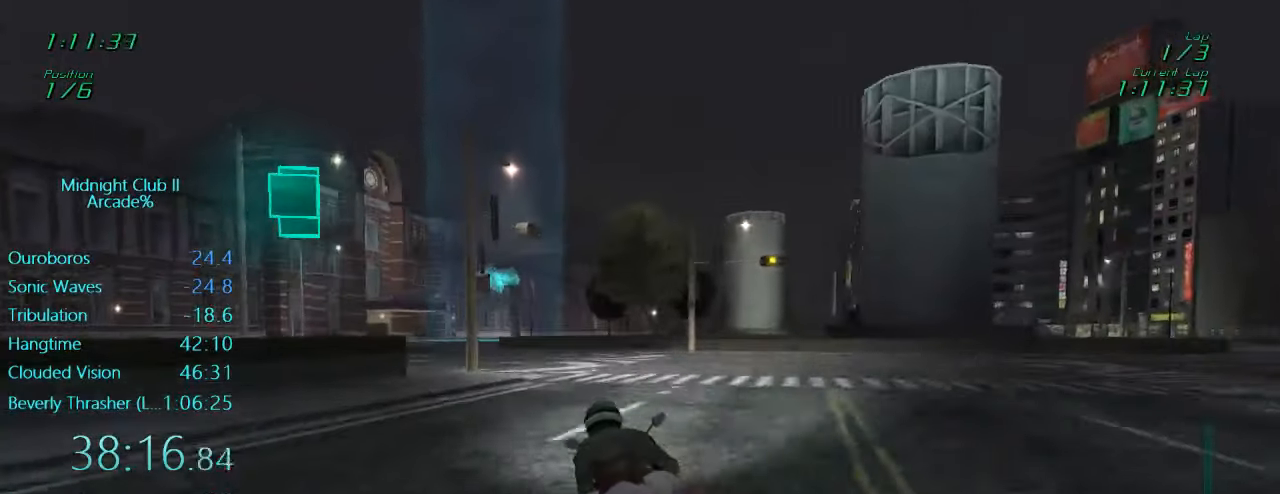
{"buttons": ["R2"], "left_stick": "center", "events": [[184, "R2", "down"], [284, "left_stick", "center"]]}
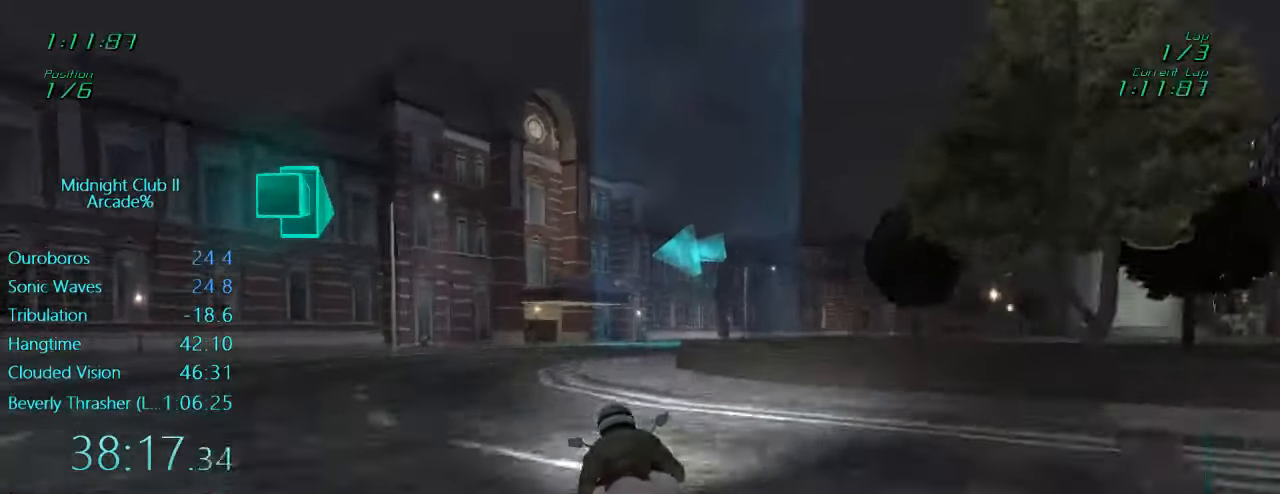
{"buttons": ["L1"], "left_stick": "center", "events": [[150, "R2", "up"], [317, "L1", "down"]]}
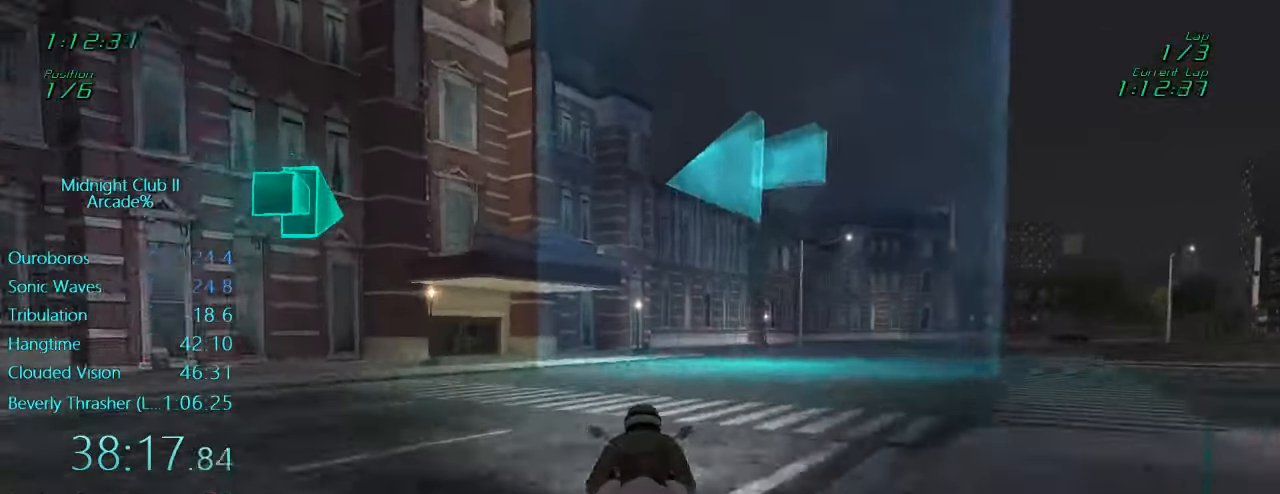
{"buttons": ["L1"], "left_stick": "left", "events": [[50, "left_stick", "left"], [100, "L2", "down"], [117, "X", "down"], [284, "X", "up"], [317, "L2", "up"]]}
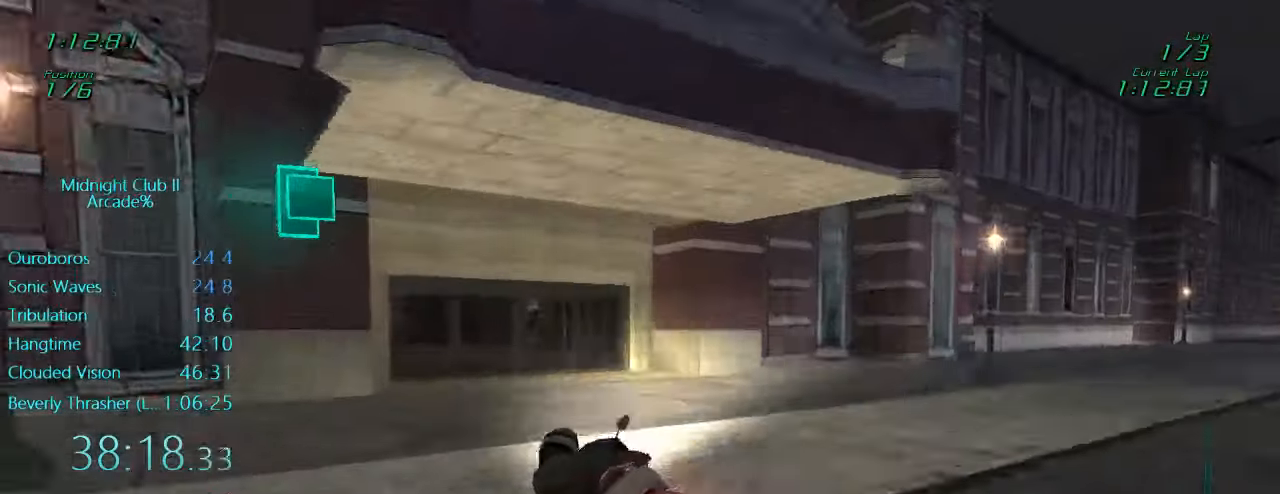
{"buttons": ["L1", "R2"], "left_stick": "center", "events": [[50, "R2", "down"], [117, "left_stick", "center"], [234, "left_stick", "left"], [384, "left_stick", "center"]]}
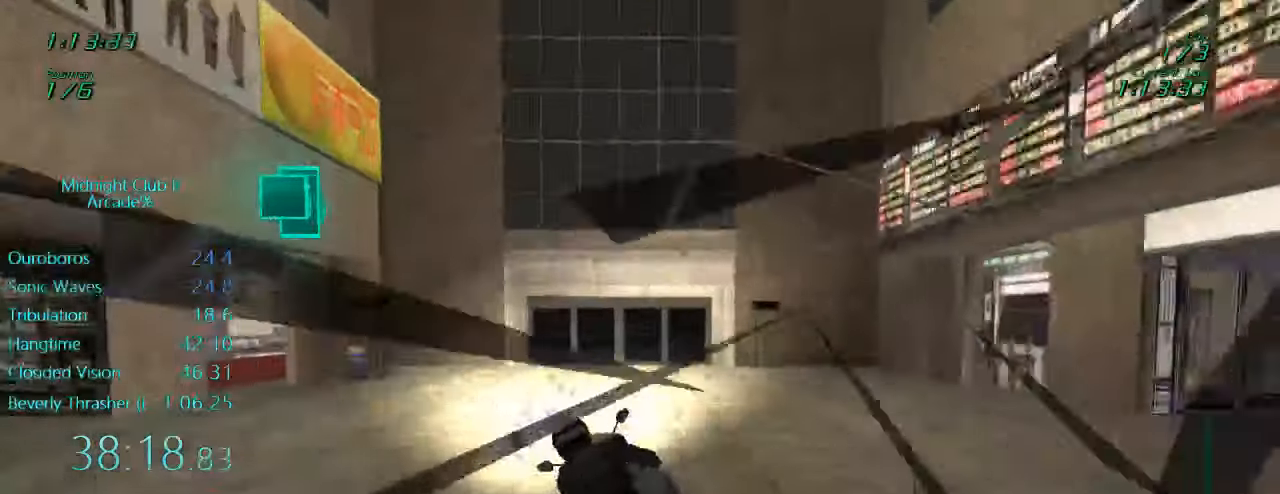
{"buttons": ["L1", "R2"], "left_stick": "center", "events": [[50, "left_stick", "right"], [250, "left_stick", "center"]]}
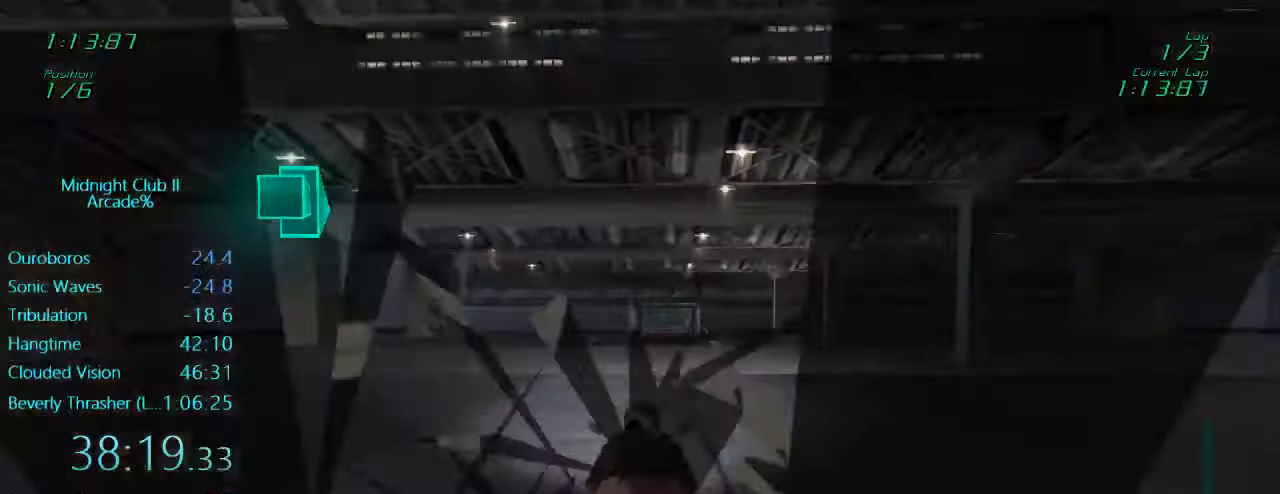
{"buttons": ["L1", "R2"], "left_stick": "right", "events": [[150, "left_stick", "down"], [384, "left_stick", "right"]]}
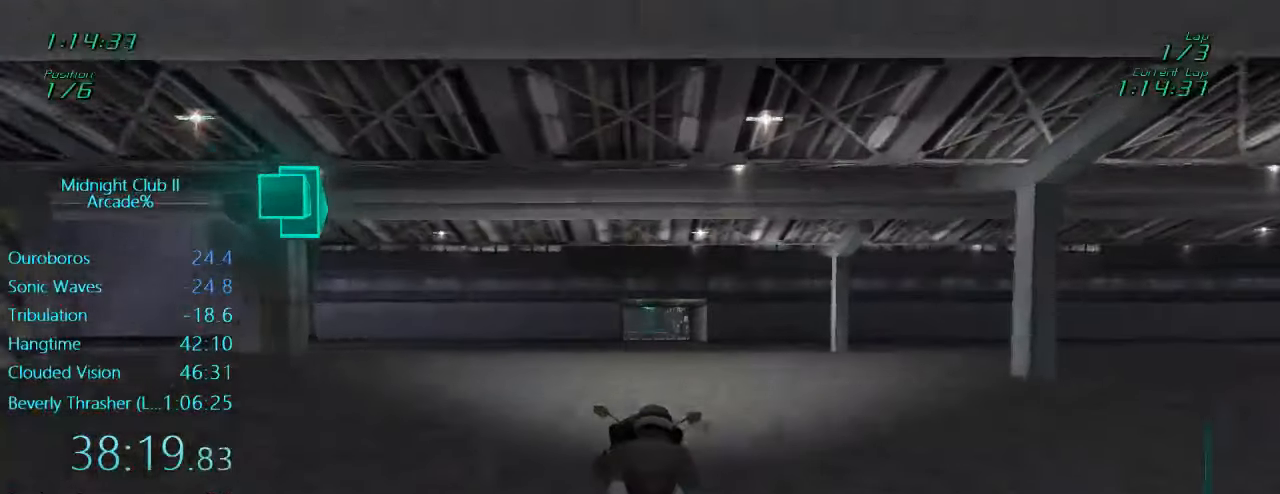
{"buttons": ["R2"], "left_stick": "left", "events": [[150, "left_stick", "center"], [217, "L1", "up"], [250, "A", "down"], [384, "A", "up"], [484, "left_stick", "left"]]}
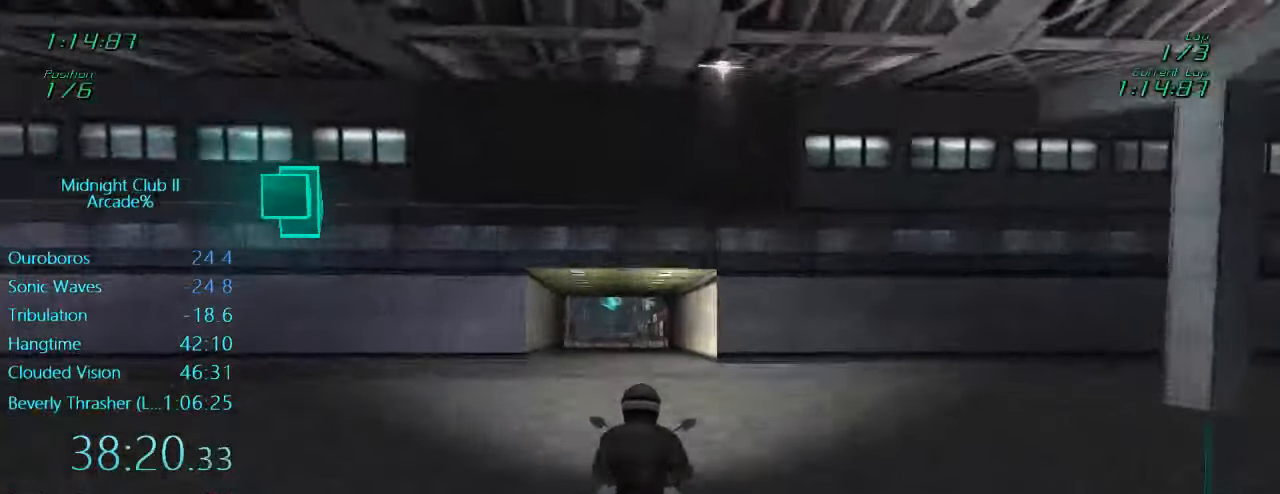
{"buttons": ["R2"], "left_stick": "center", "events": [[84, "left_stick", "center"]]}
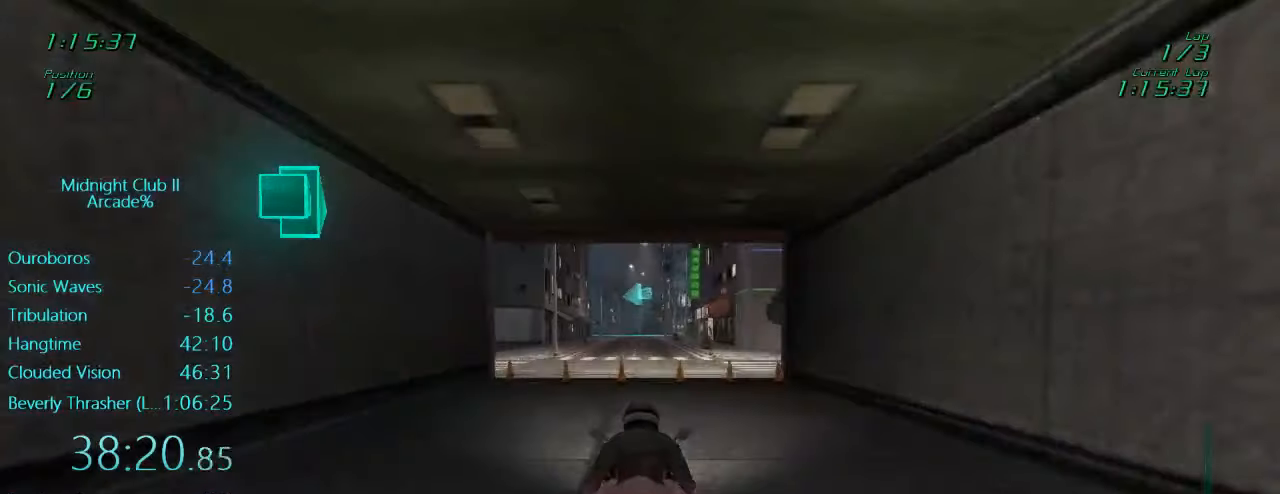
{"buttons": ["R2"], "left_stick": "left", "events": [[83, "left_stick", "right"], [216, "left_stick", "center"], [500, "left_stick", "left"]]}
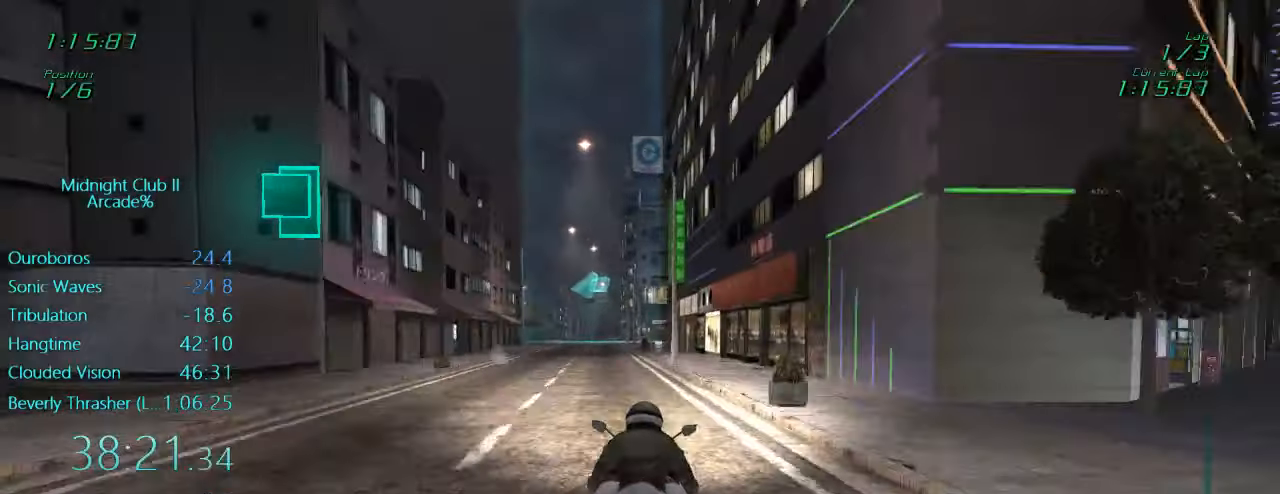
{"buttons": [], "left_stick": "center", "events": [[150, "left_stick", "center"], [450, "R2", "up"]]}
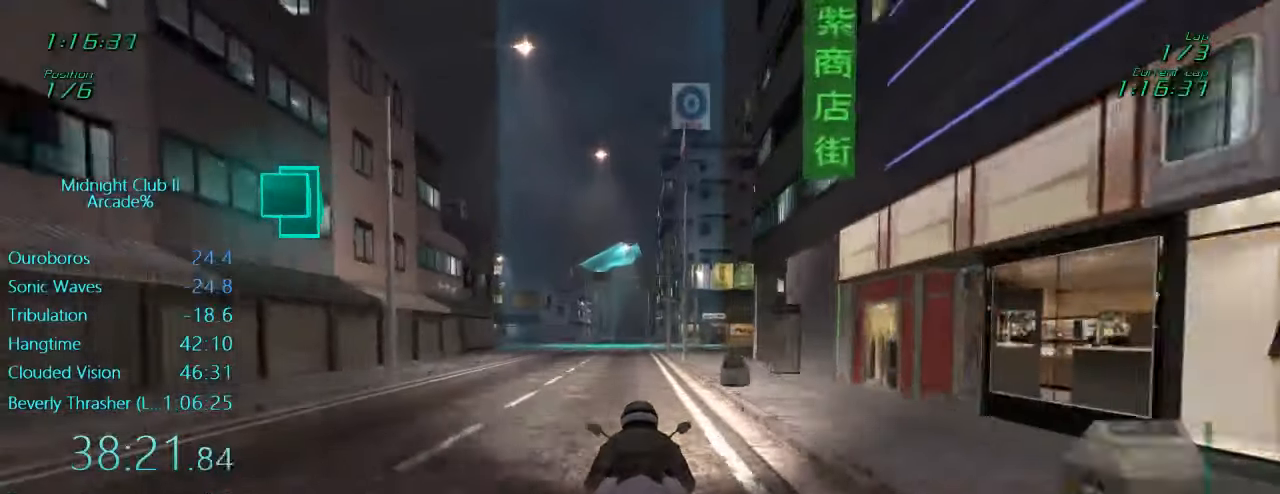
{"buttons": ["L1"], "left_stick": "left", "events": [[16, "L1", "down"], [233, "left_stick", "left"]]}
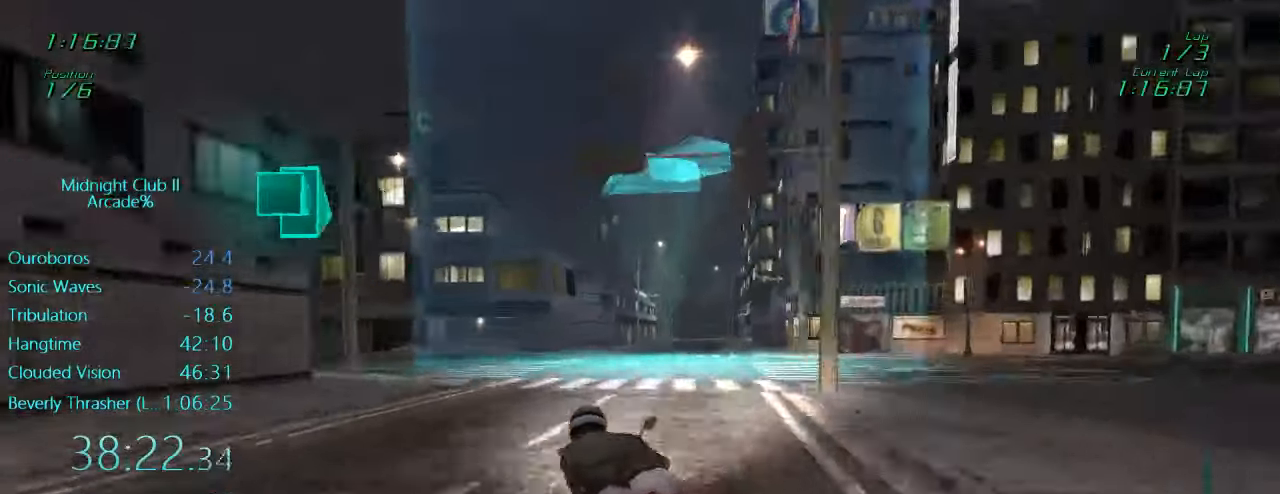
{"buttons": ["L1", "R2"], "left_stick": "right", "events": [[116, "left_stick", "center"], [350, "left_stick", "right"], [383, "R2", "down"]]}
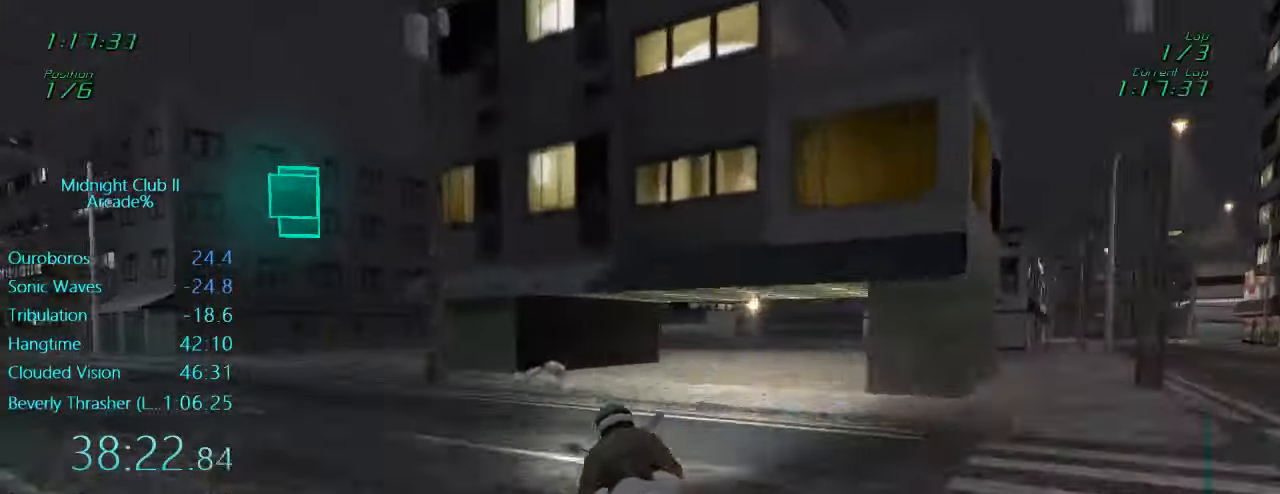
{"buttons": ["L1", "R2"], "left_stick": "left", "events": [[283, "R2", "up"], [350, "left_stick", "center"], [416, "left_stick", "left"], [450, "R2", "down"]]}
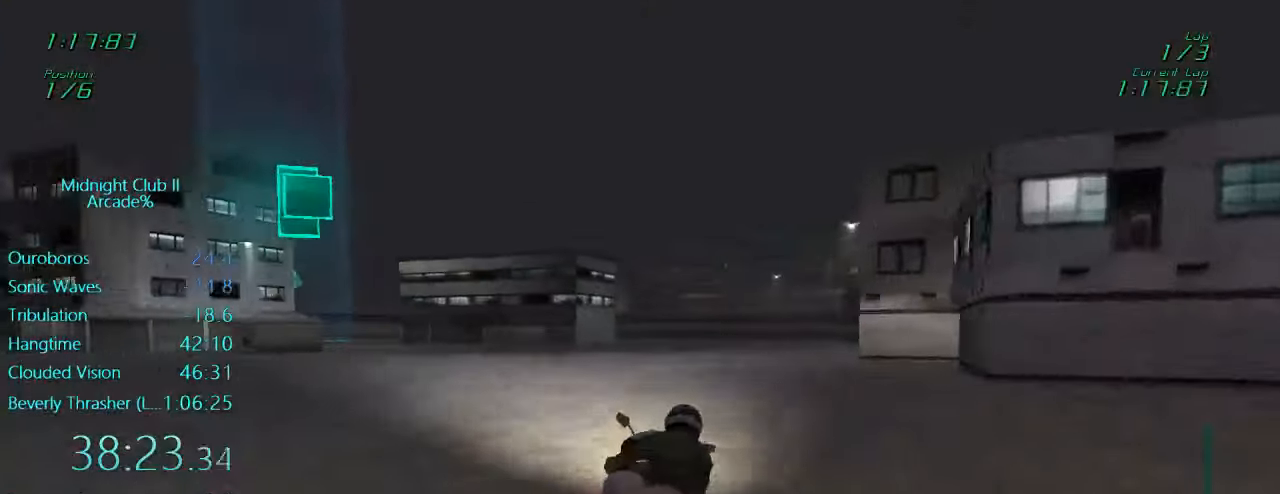
{"buttons": ["L1", "R2"], "left_stick": "center", "events": [[383, "left_stick", "center"]]}
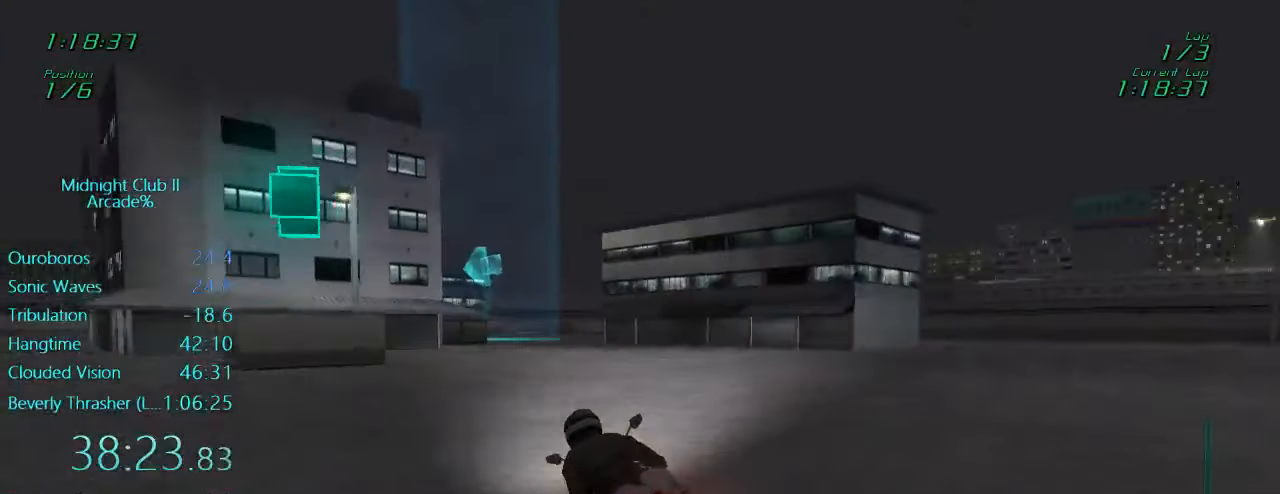
{"buttons": ["L1"], "left_stick": "right", "events": [[250, "R2", "up"], [316, "left_stick", "right"]]}